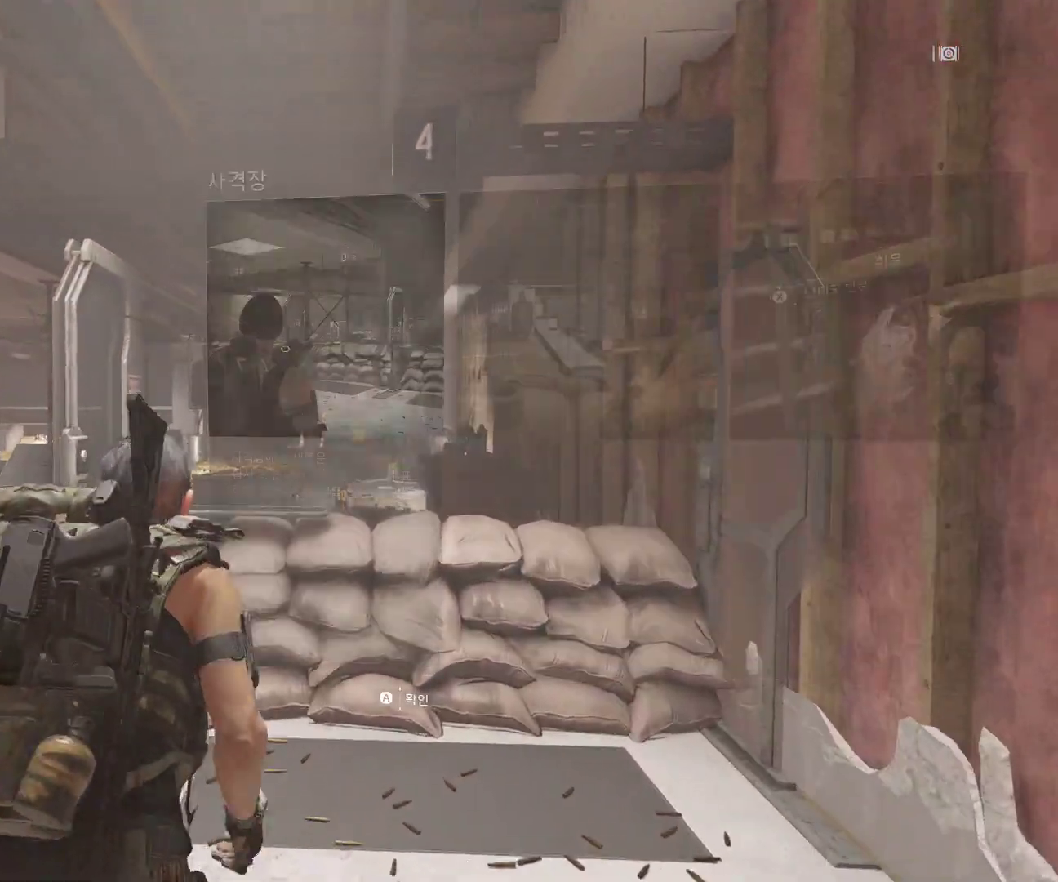
Gameplay with a controller (Xbox layout); each line is a JSON object with the inputs held at the frame after it (dt_ms = milliseconds from this image to that frame). "events" lists button and stick changes between this image and that frame as [ms after this image, input, new state], when the widget could be followed in between. Not read: DPAD_DOWN DPAD_LEFT DPAD_RIGHT DPAD_UP HOME L1 L2 L3 R1 R2 R3 TOUCHPAD other_buttons right_stick.
{"dt_ms": 500, "buttons": [], "left_stick": "center"}
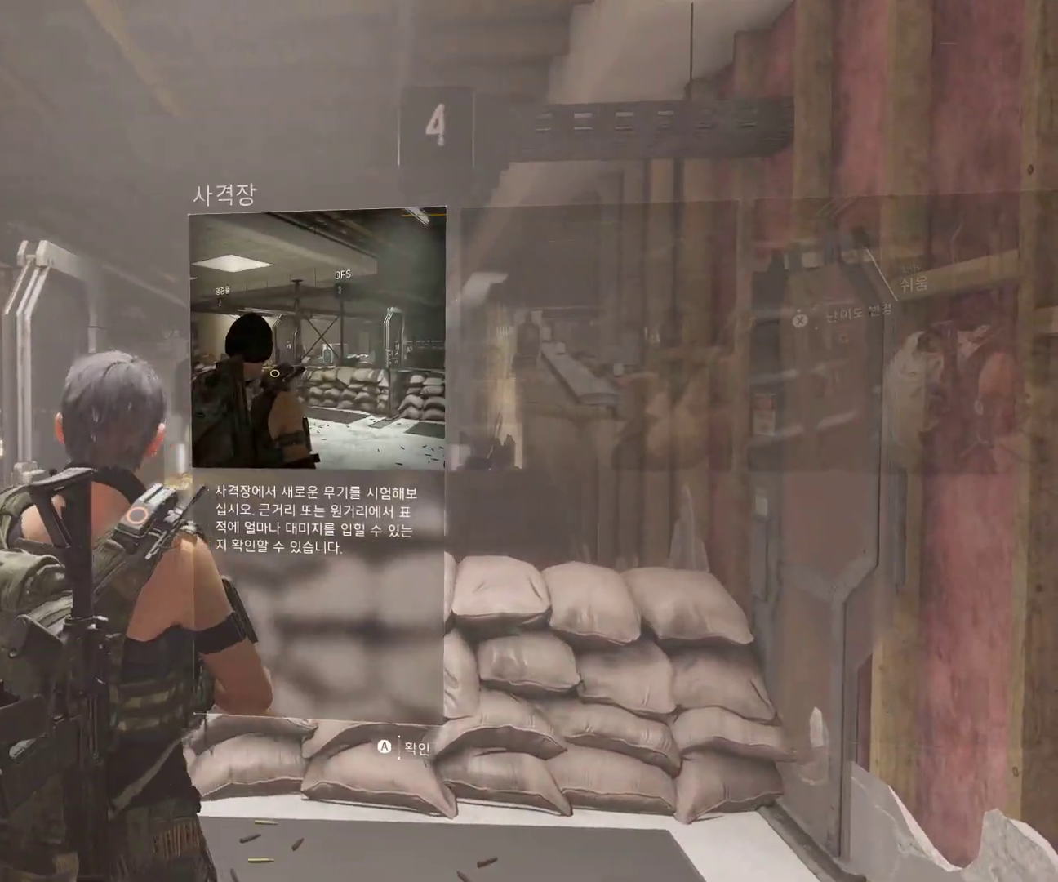
{"dt_ms": 500, "buttons": ["A"], "left_stick": "center", "events": [[250, "A", "down"], [317, "A", "up"], [450, "A", "down"]]}
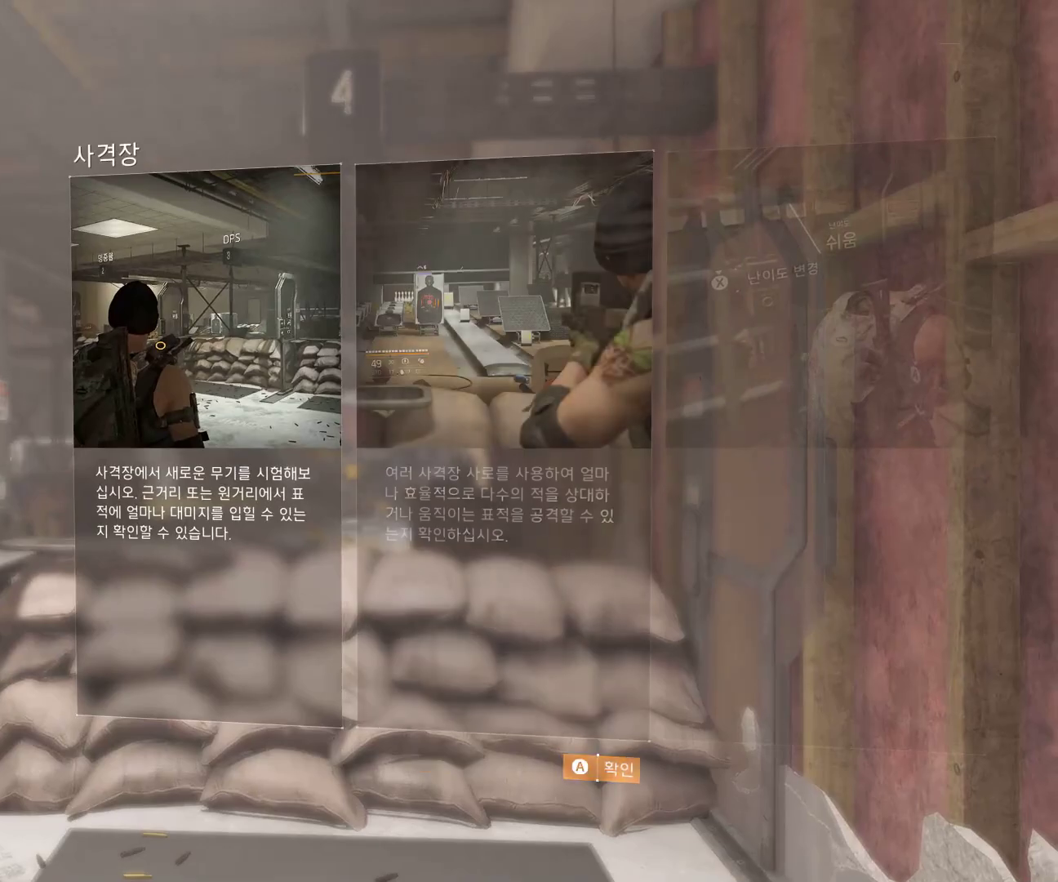
{"dt_ms": 500, "buttons": [], "left_stick": "center", "events": [[33, "A", "up"], [150, "A", "down"], [217, "A", "up"], [367, "A", "down"], [433, "A", "up"]]}
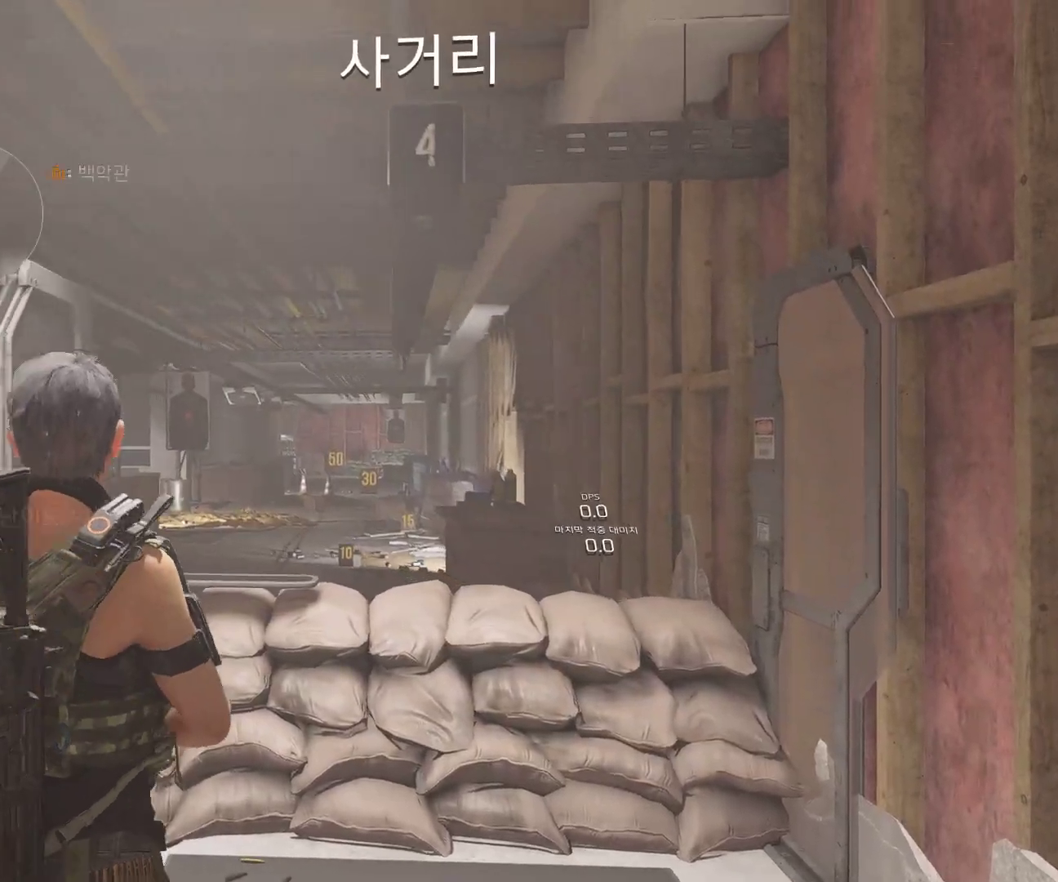
{"dt_ms": 500, "buttons": [], "left_stick": "up", "events": [[200, "left_stick", "up"]]}
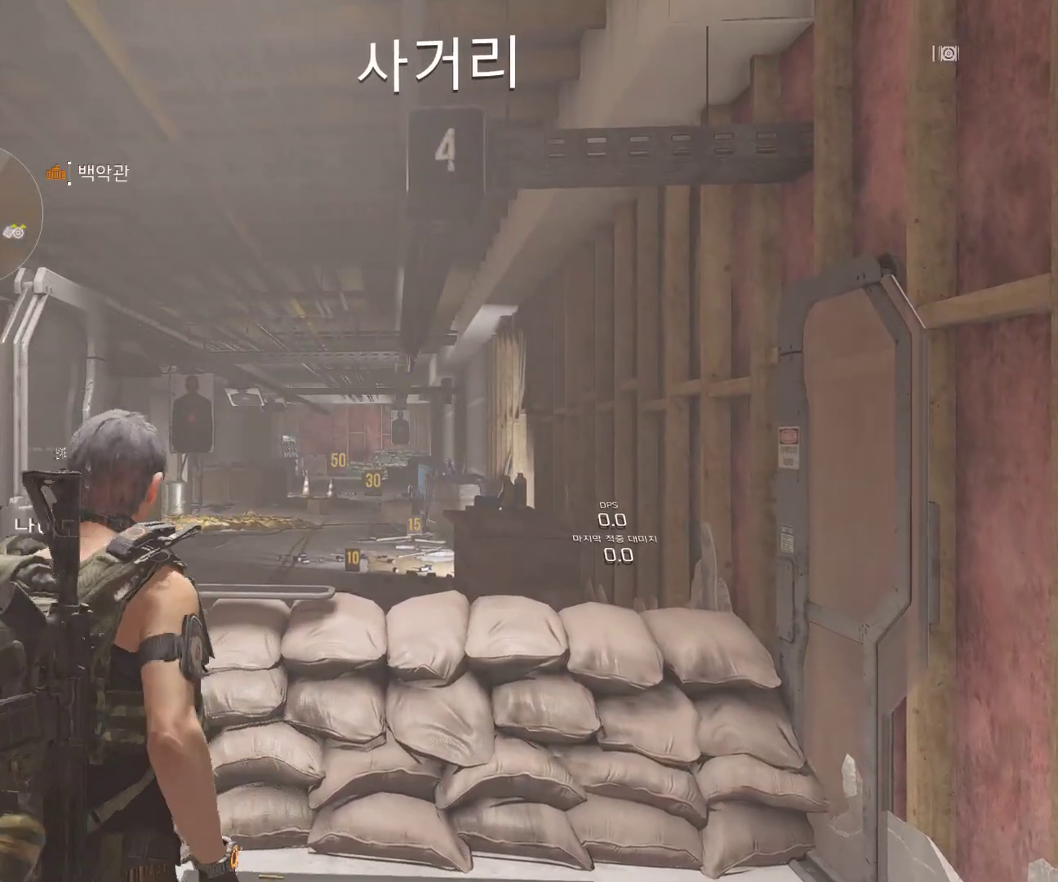
{"dt_ms": 500, "buttons": [], "left_stick": "center", "events": [[317, "left_stick", "center"]]}
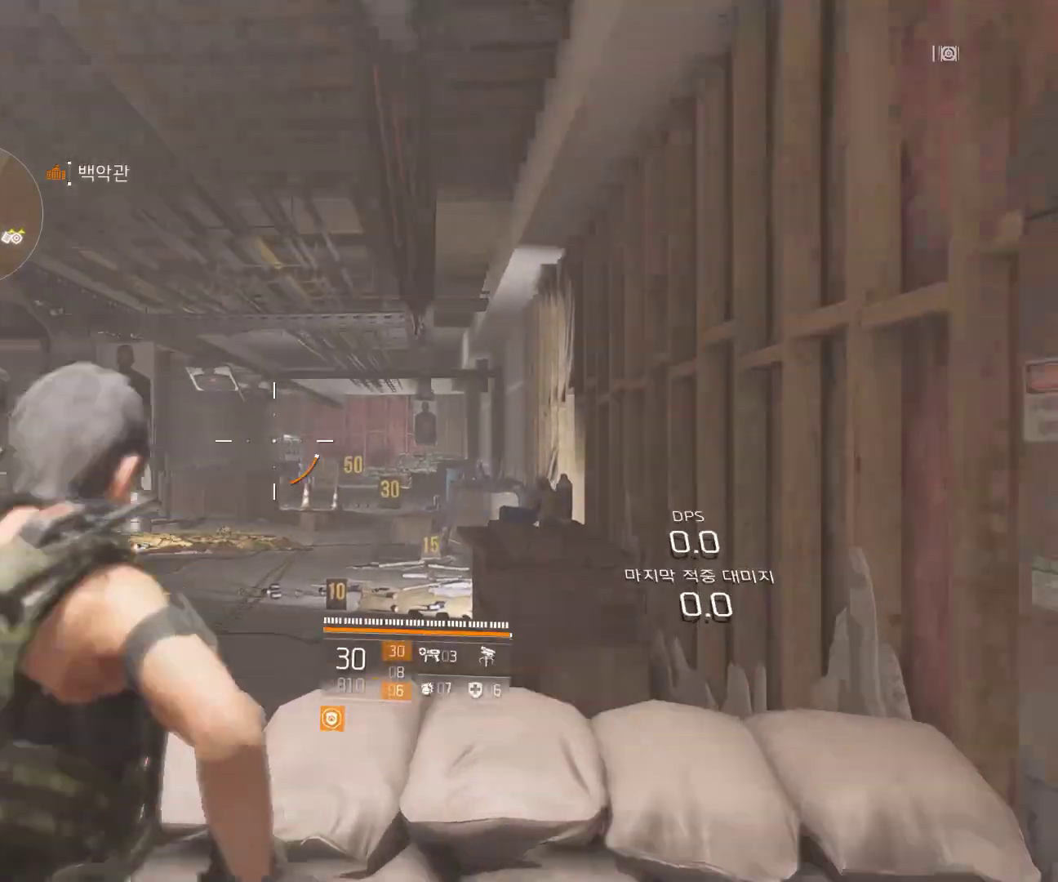
{"dt_ms": 500, "buttons": [], "left_stick": "center"}
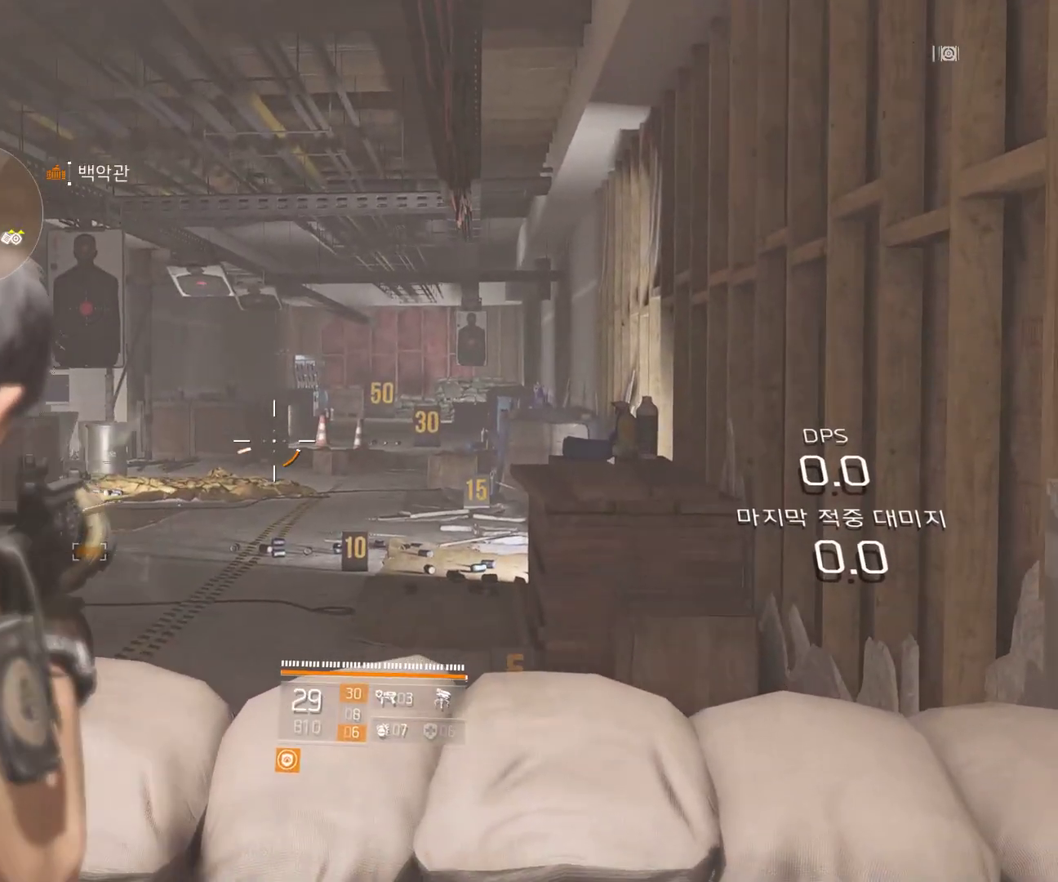
{"dt_ms": 1000, "buttons": [], "left_stick": "center"}
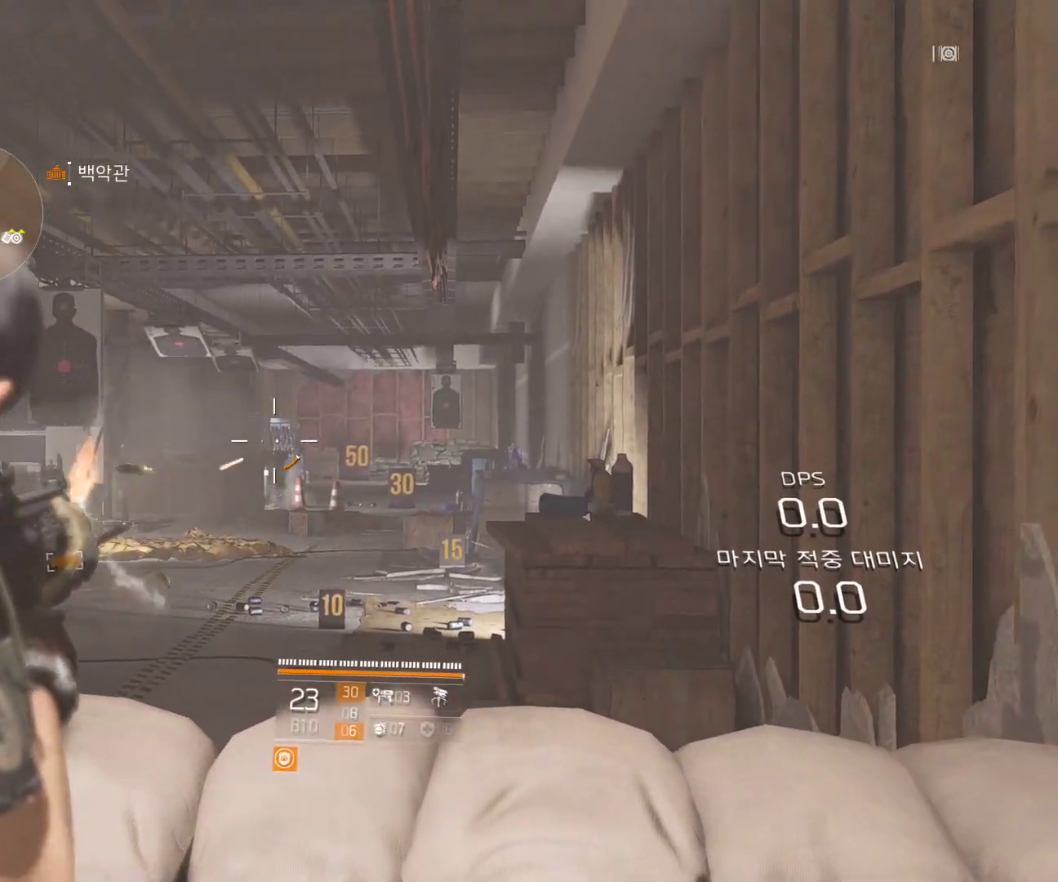
{"dt_ms": 500, "buttons": [], "left_stick": "center"}
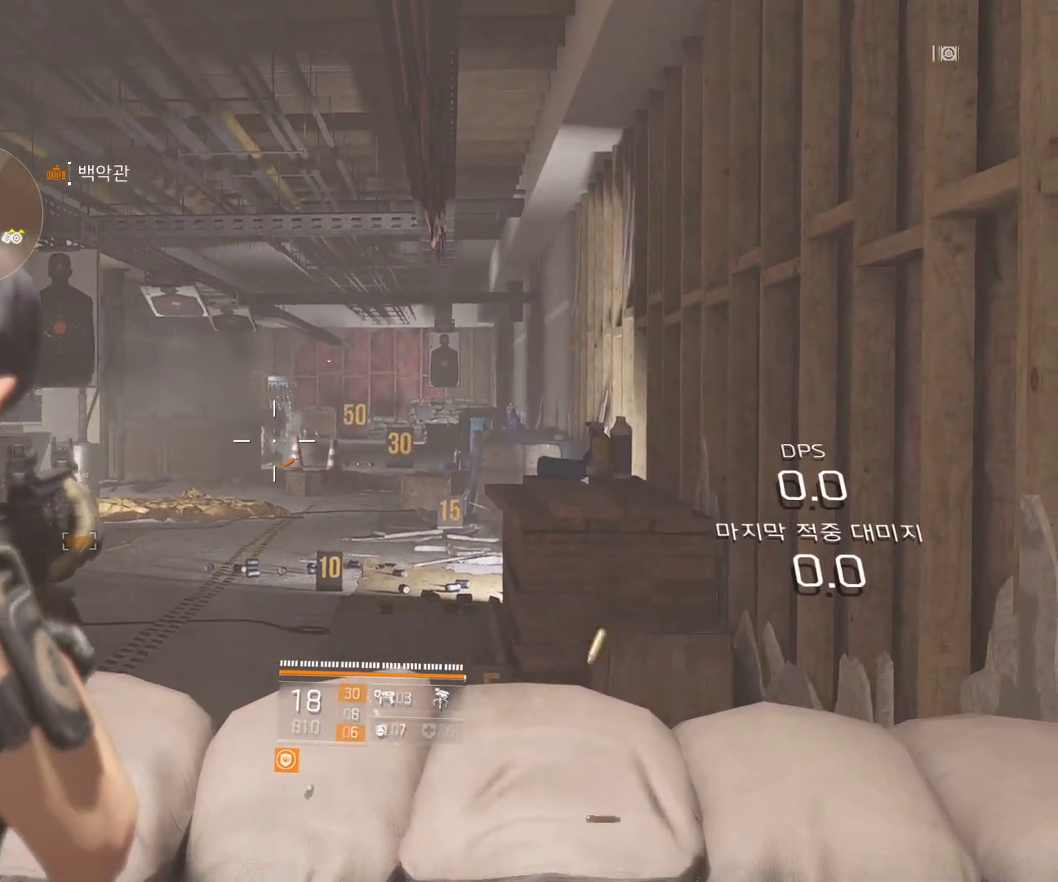
{"dt_ms": 500, "buttons": [], "left_stick": "center"}
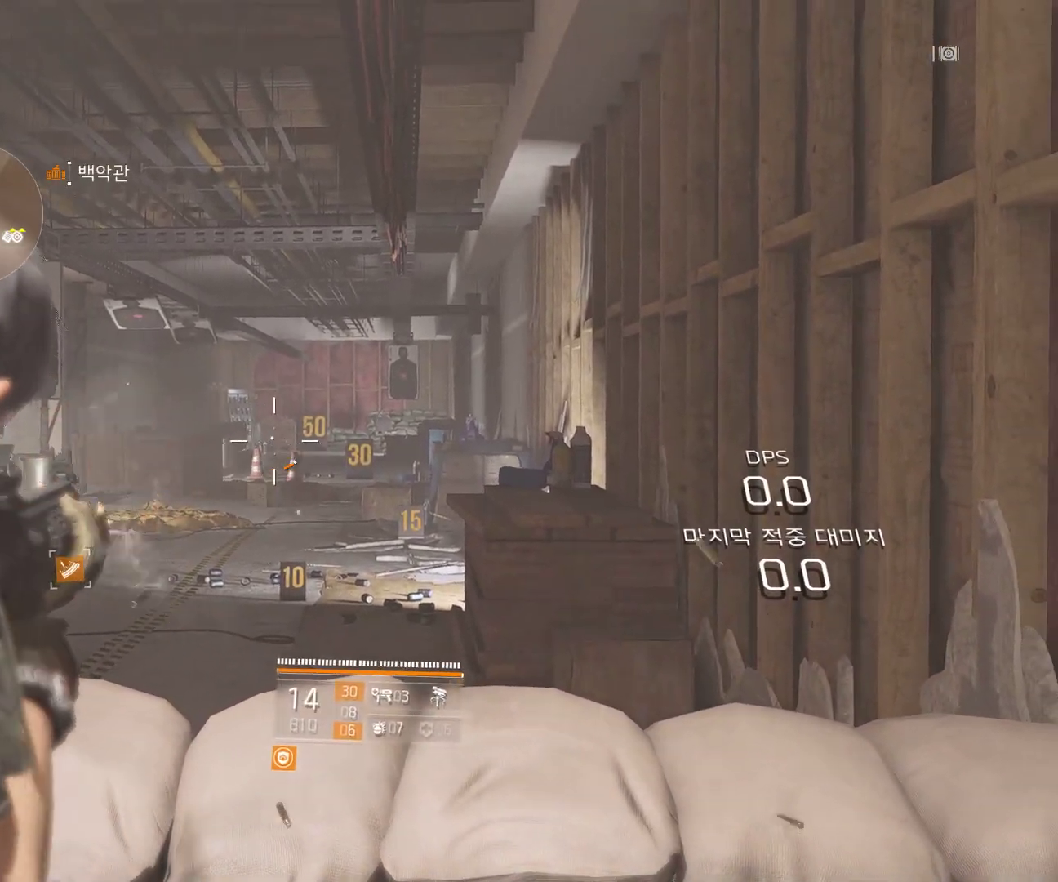
{"dt_ms": 500, "buttons": [], "left_stick": "center"}
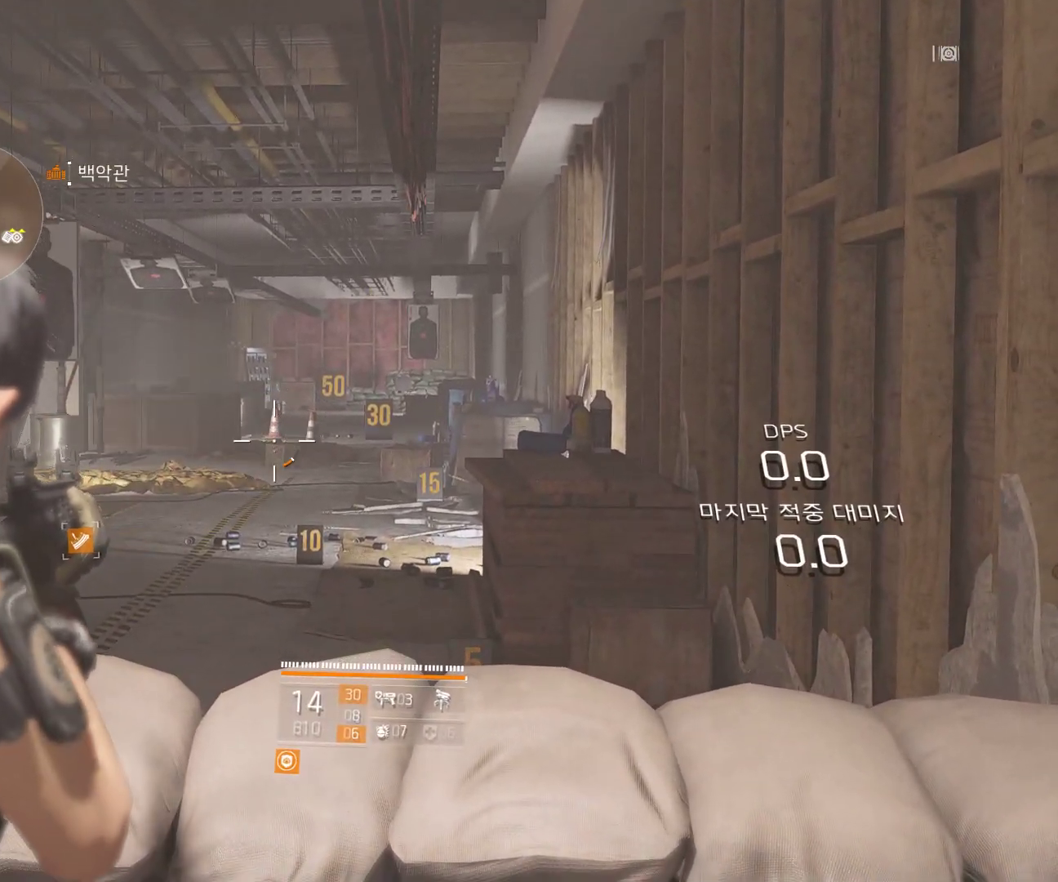
{"dt_ms": 500, "buttons": [], "left_stick": "center", "events": []}
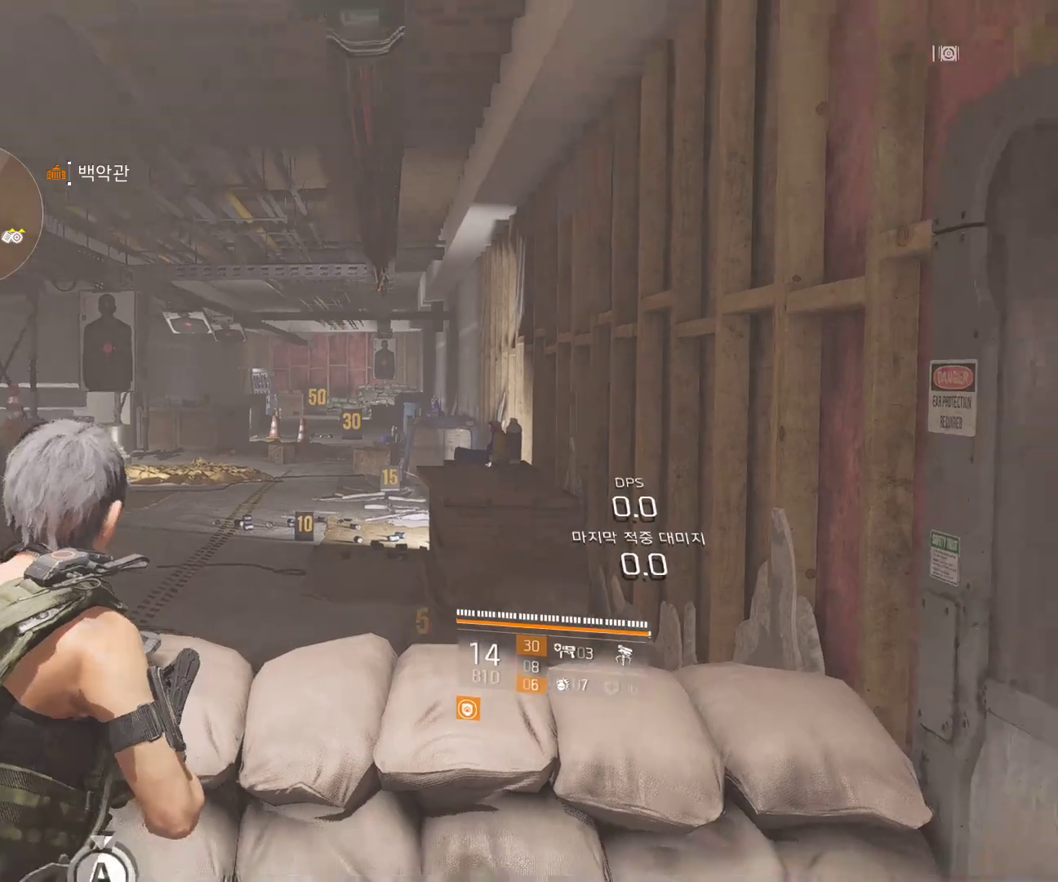
{"dt_ms": 500, "buttons": [], "left_stick": "center", "events": [[250, "START", "down"], [350, "START", "up"]]}
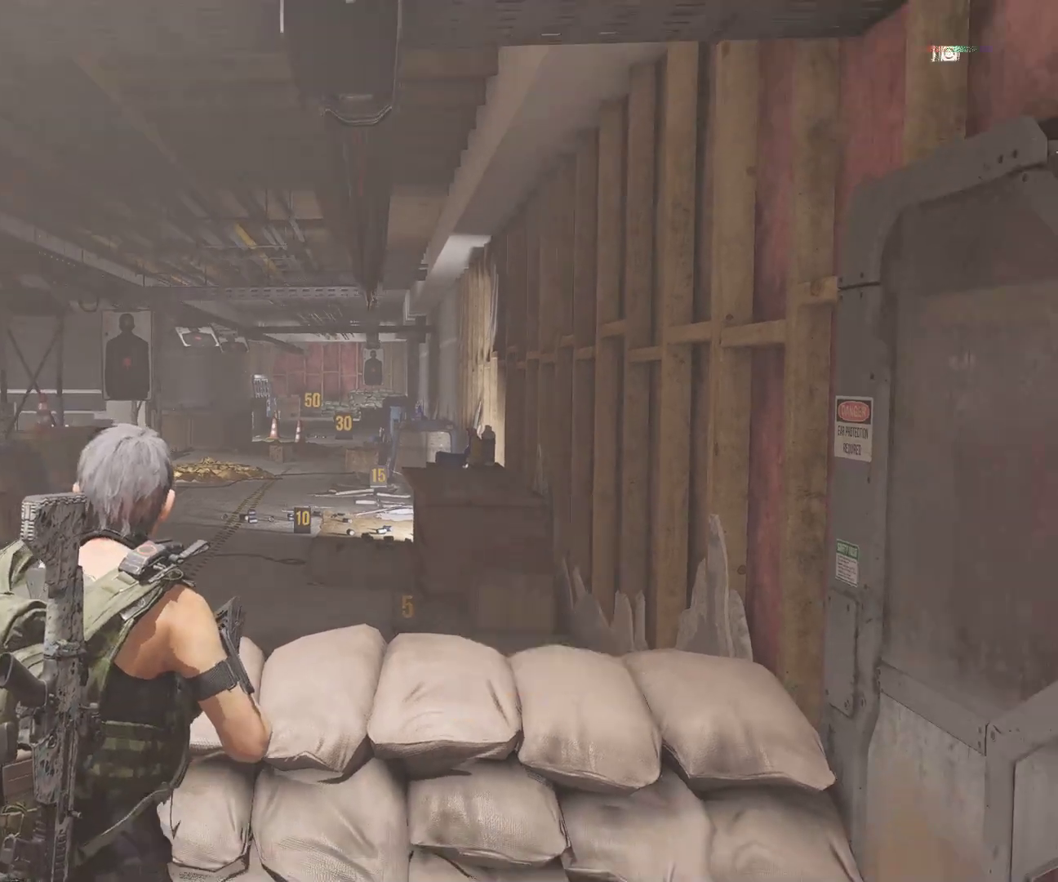
{"dt_ms": 500, "buttons": [], "left_stick": "center", "events": []}
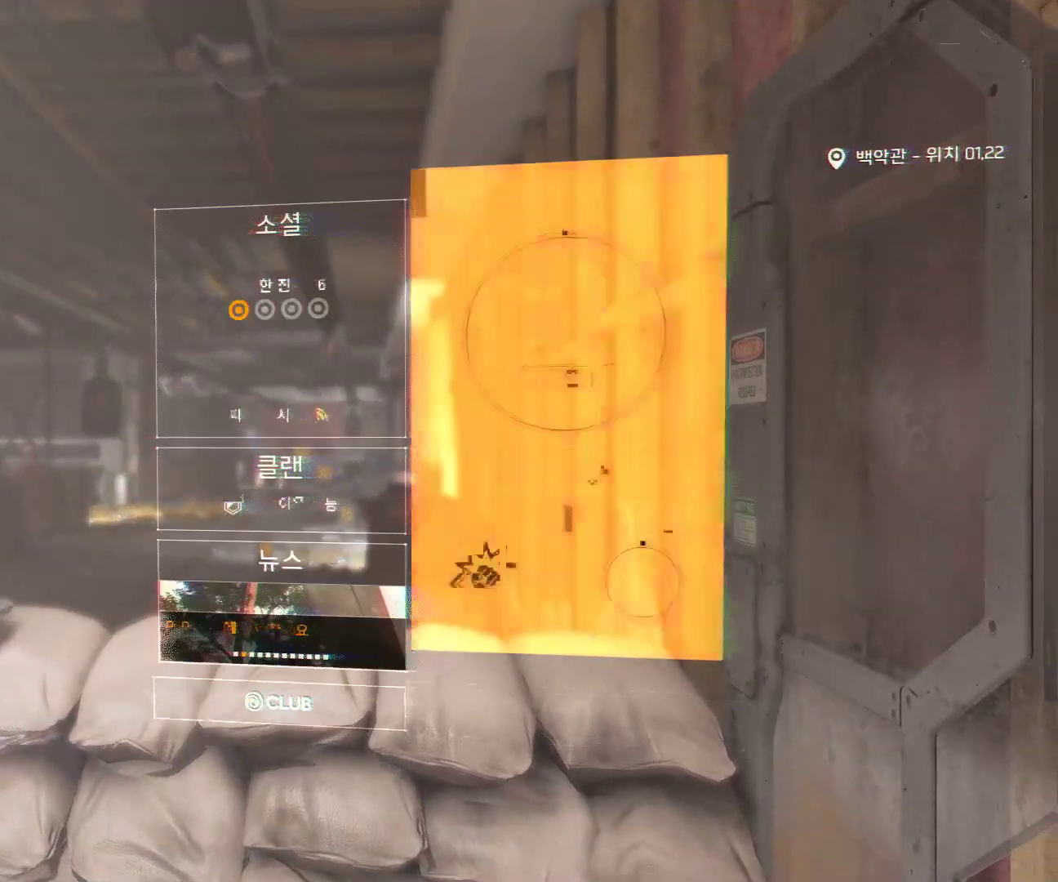
{"dt_ms": 500, "buttons": [], "left_stick": "center"}
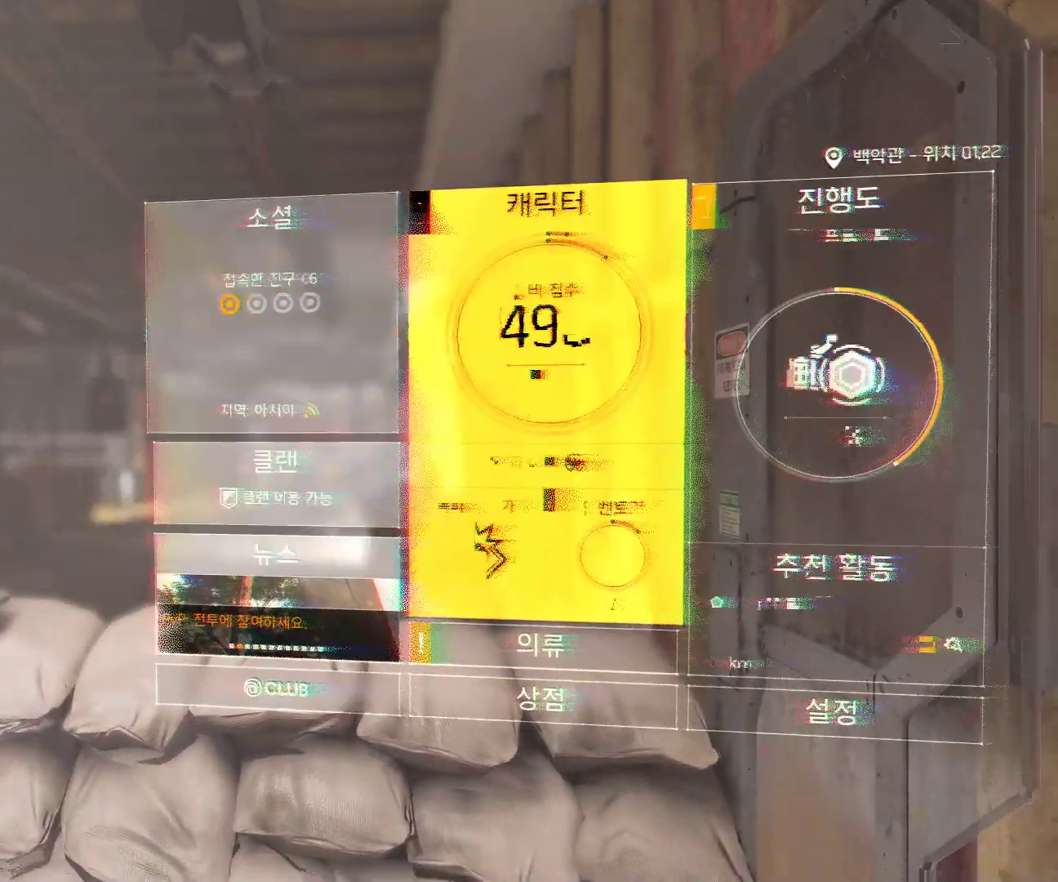
{"dt_ms": 500, "buttons": [], "left_stick": "center", "events": []}
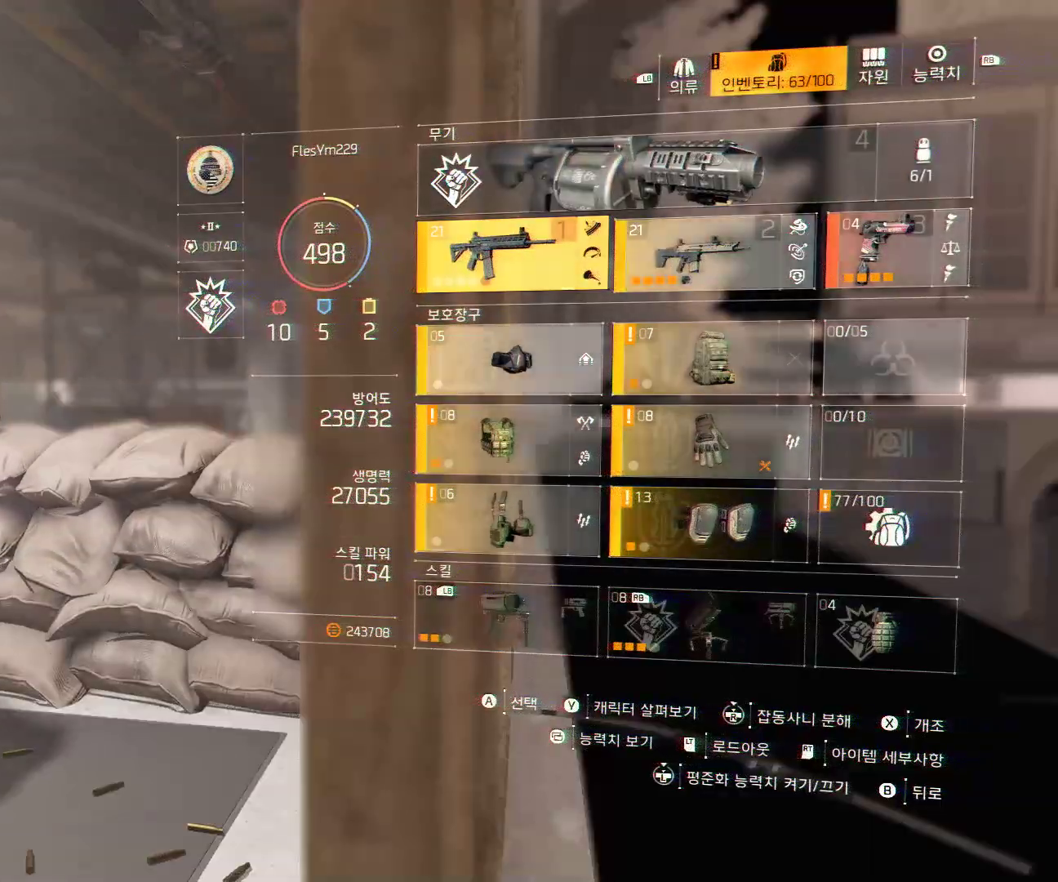
{"dt_ms": 500, "buttons": [], "left_stick": "center", "events": [[233, "A", "down"], [317, "A", "up"]]}